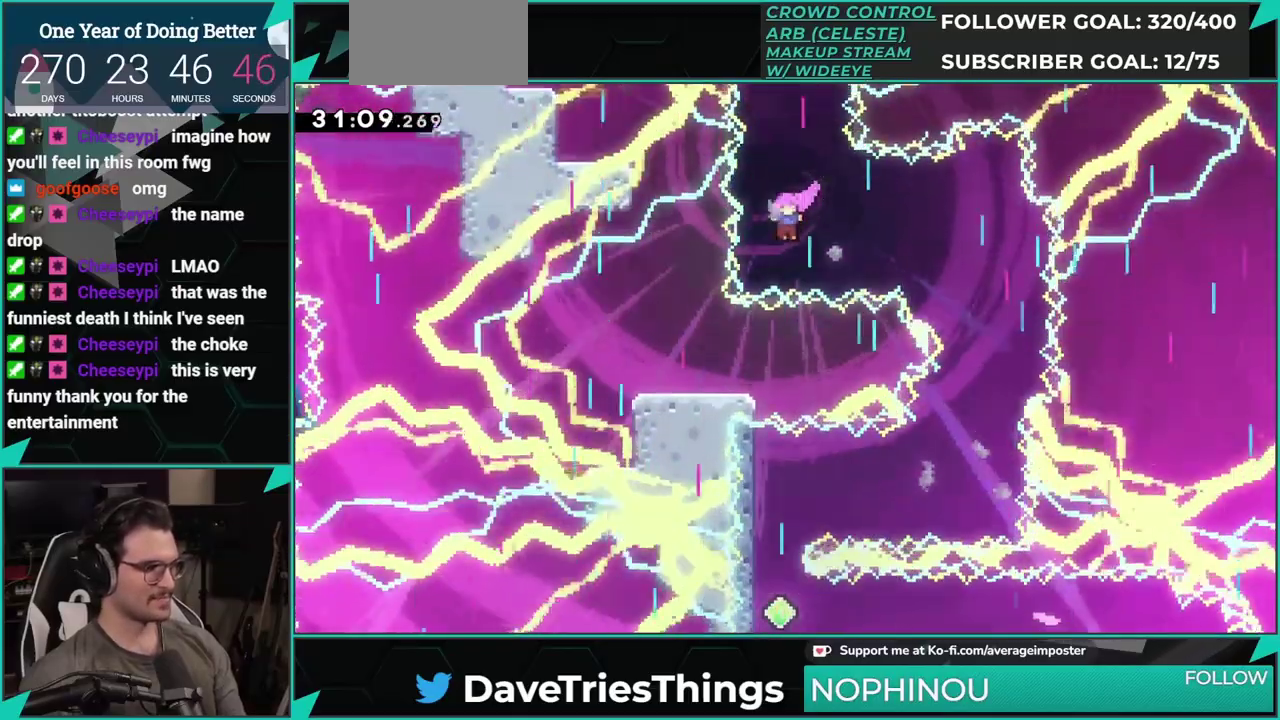
Gameplay with a controller (Xbox layout); each line is a JSON object with the inputs held at the frame after it. "events" lists button and stick changes between this image and that frame as [ms after this image, input, new state], when the widget could be followed in between. This document gives stick clicks only as held states, not as events. Not read: L1 L2 R1 R2 R3 right_stick.
{"buttons": [], "left_stick": "center", "events": [[33, "X", "down"], [200, "X", "up"], [267, "DPAD_RIGHT", "up"]]}
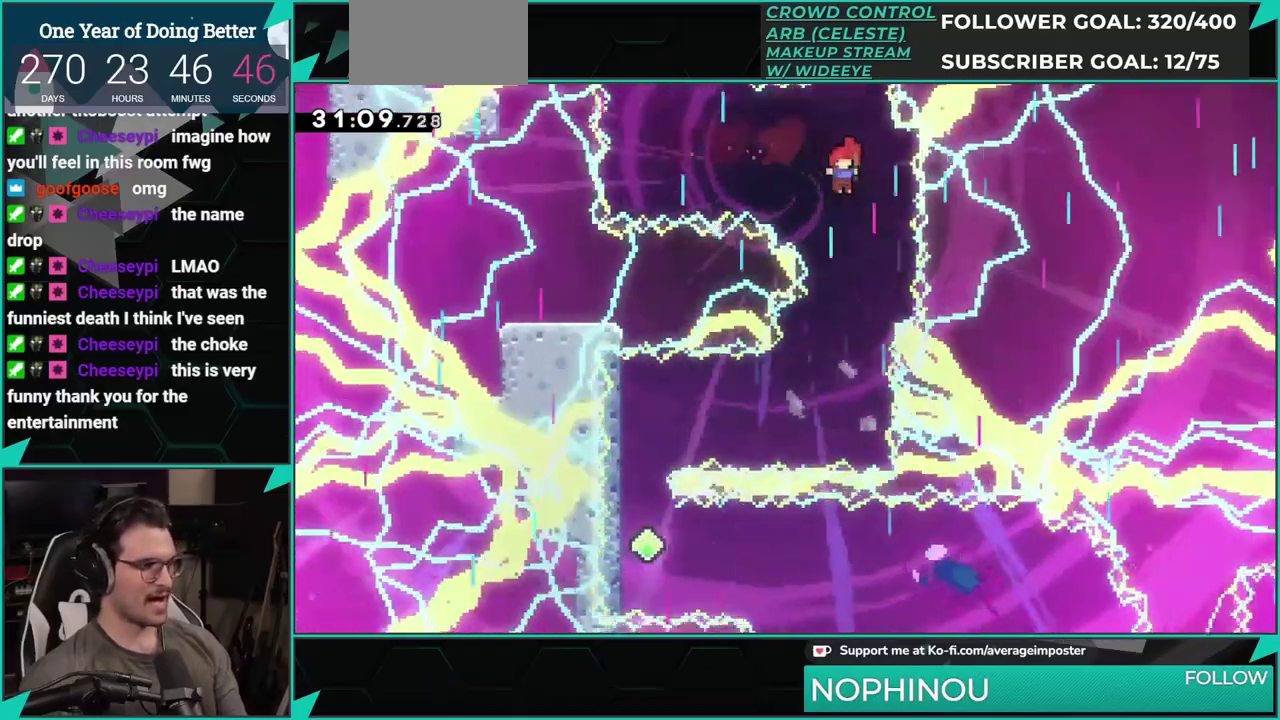
{"buttons": [], "left_stick": "center", "events": []}
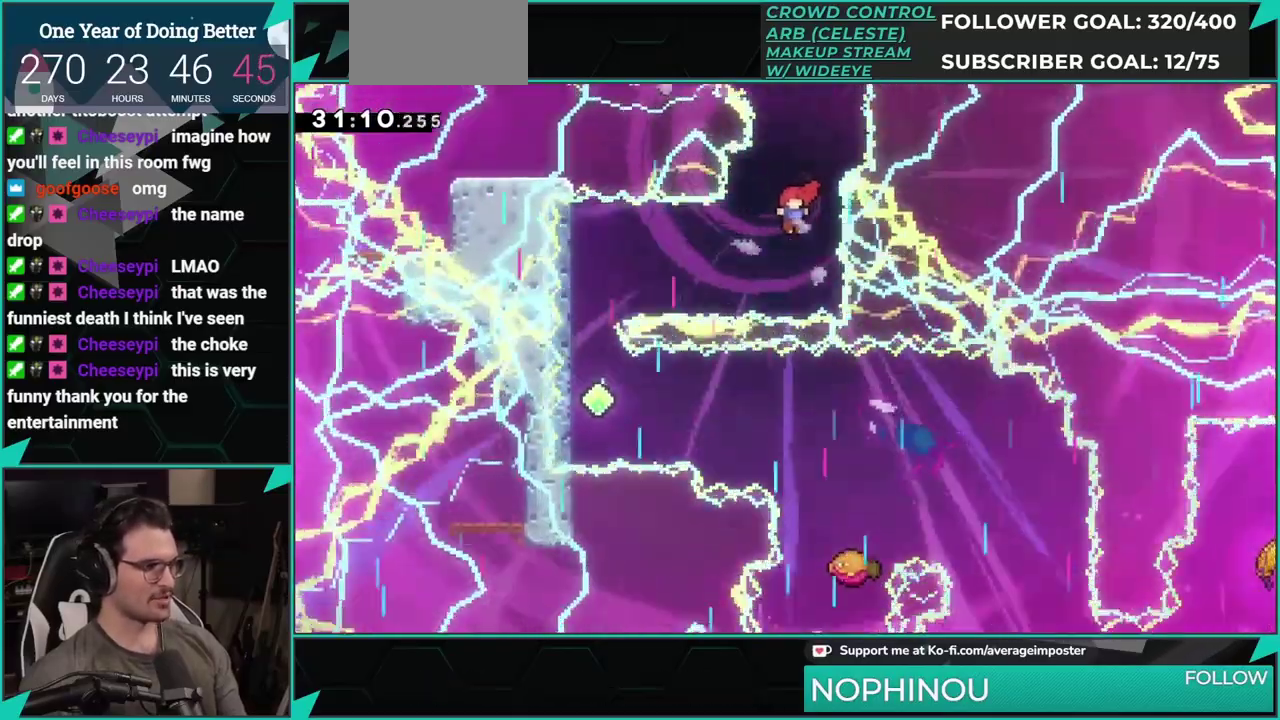
{"buttons": [], "left_stick": "center", "events": [[117, "DPAD_LEFT", "down"], [134, "X", "down"], [300, "X", "up"], [401, "DPAD_LEFT", "up"]]}
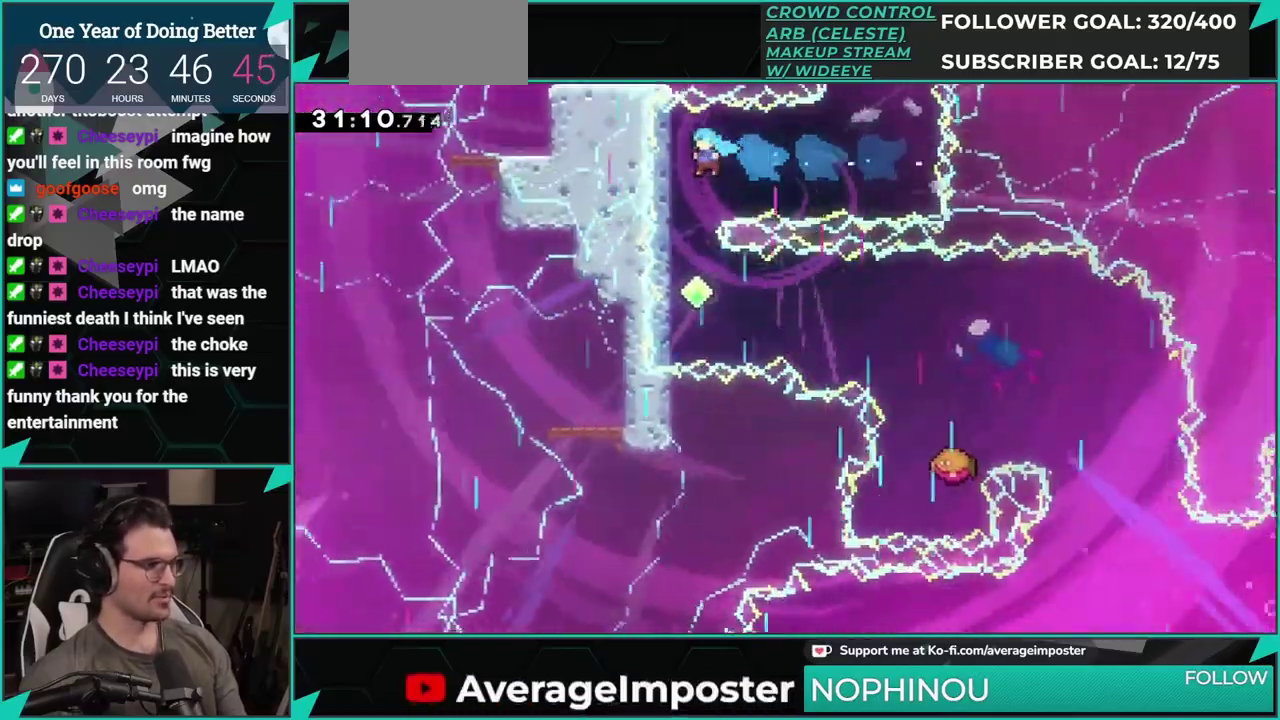
{"buttons": ["X", "DPAD_RIGHT"], "left_stick": "center", "events": [[500, "DPAD_RIGHT", "down"], [500, "X", "down"]]}
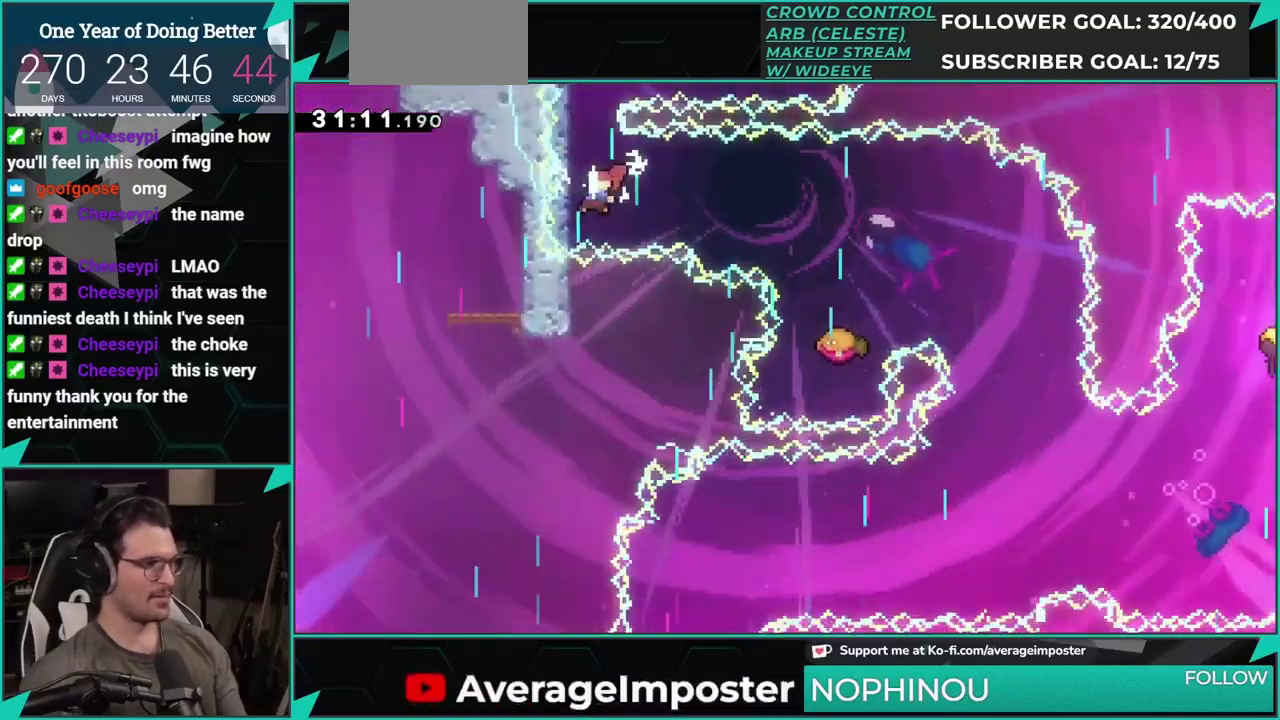
{"buttons": [], "left_stick": "center", "events": [[200, "X", "up"], [401, "DPAD_RIGHT", "up"]]}
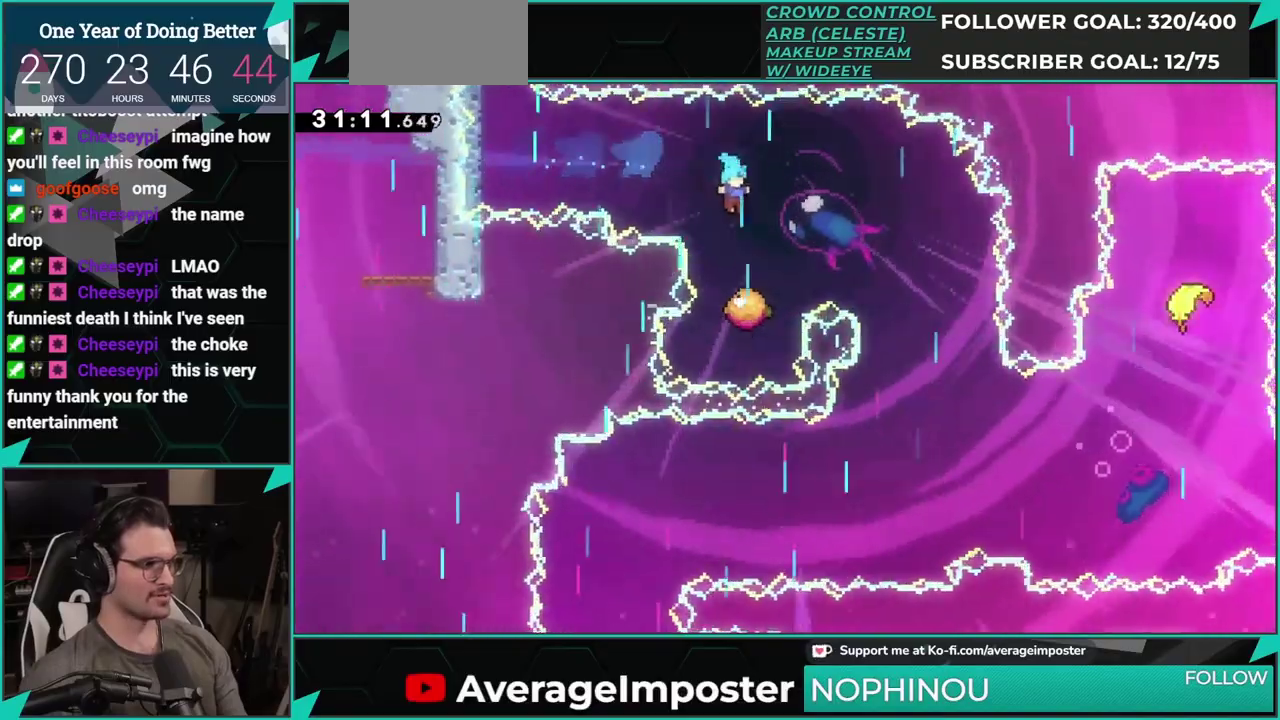
{"buttons": ["DPAD_RIGHT"], "left_stick": "center", "events": [[216, "DPAD_RIGHT", "down"], [283, "A", "down"], [333, "A", "up"]]}
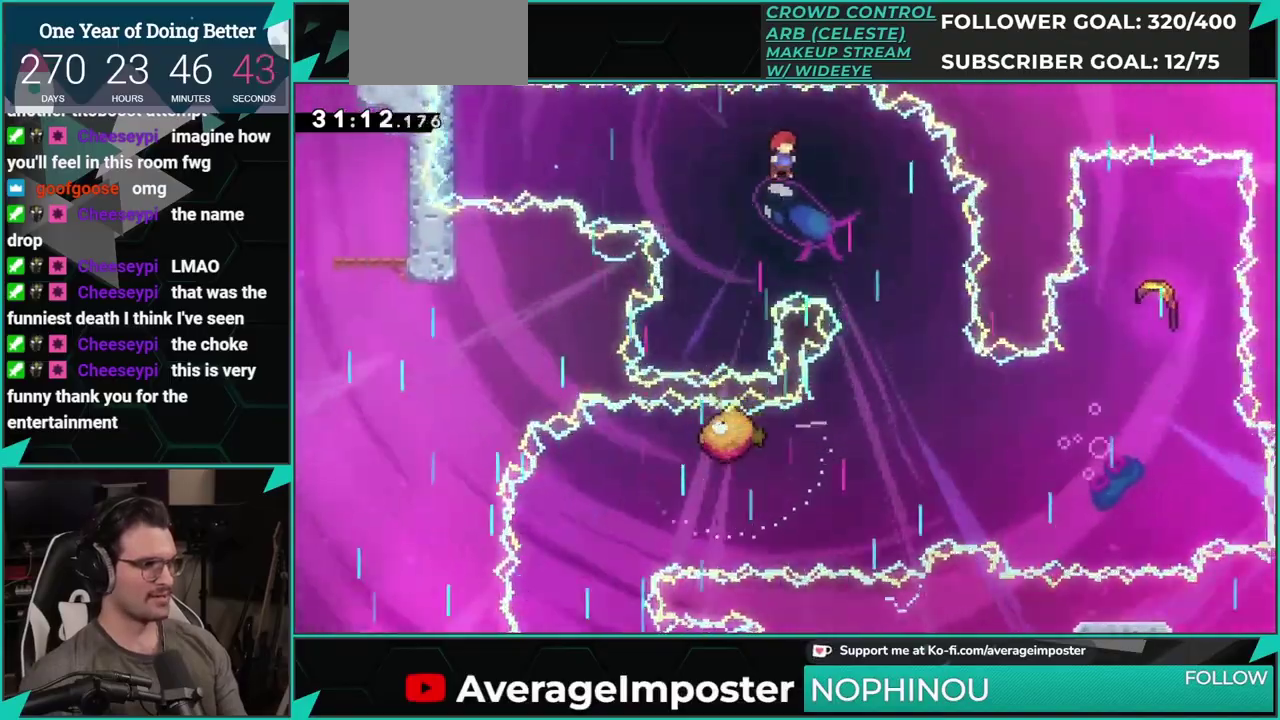
{"buttons": [], "left_stick": "center", "events": [[334, "DPAD_RIGHT", "up"]]}
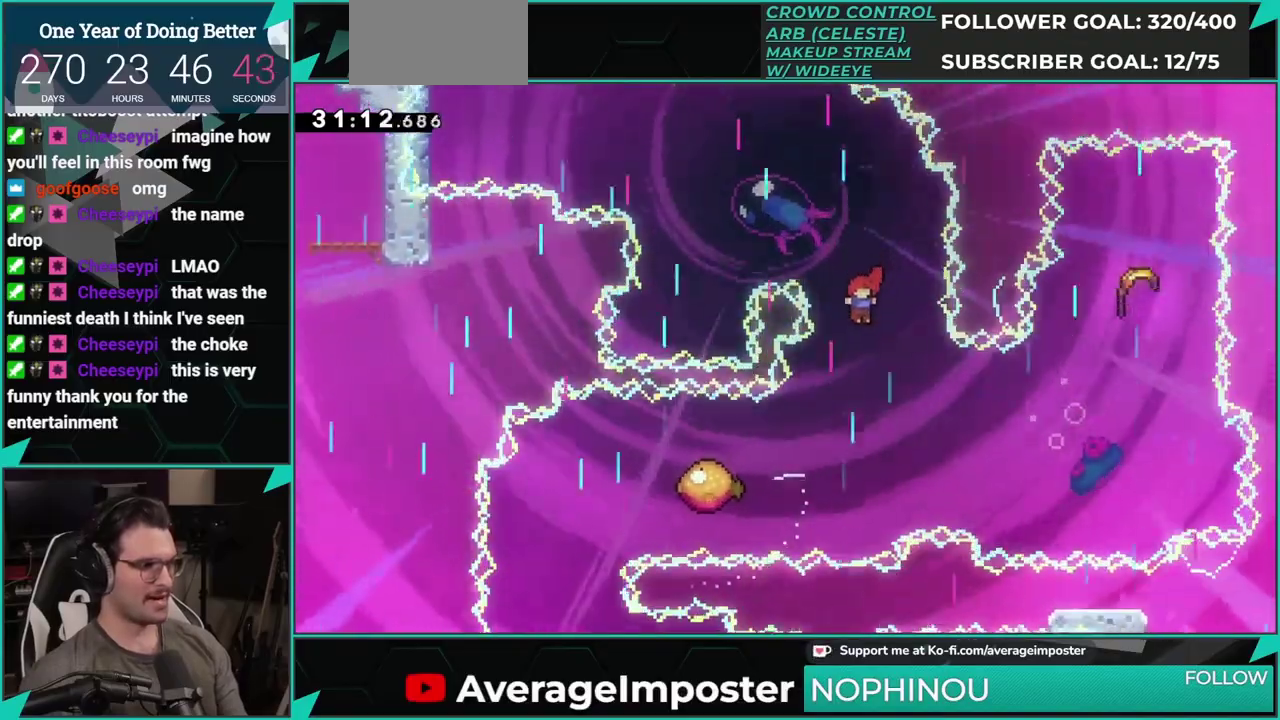
{"buttons": ["DPAD_LEFT"], "left_stick": "center", "events": [[483, "DPAD_LEFT", "down"]]}
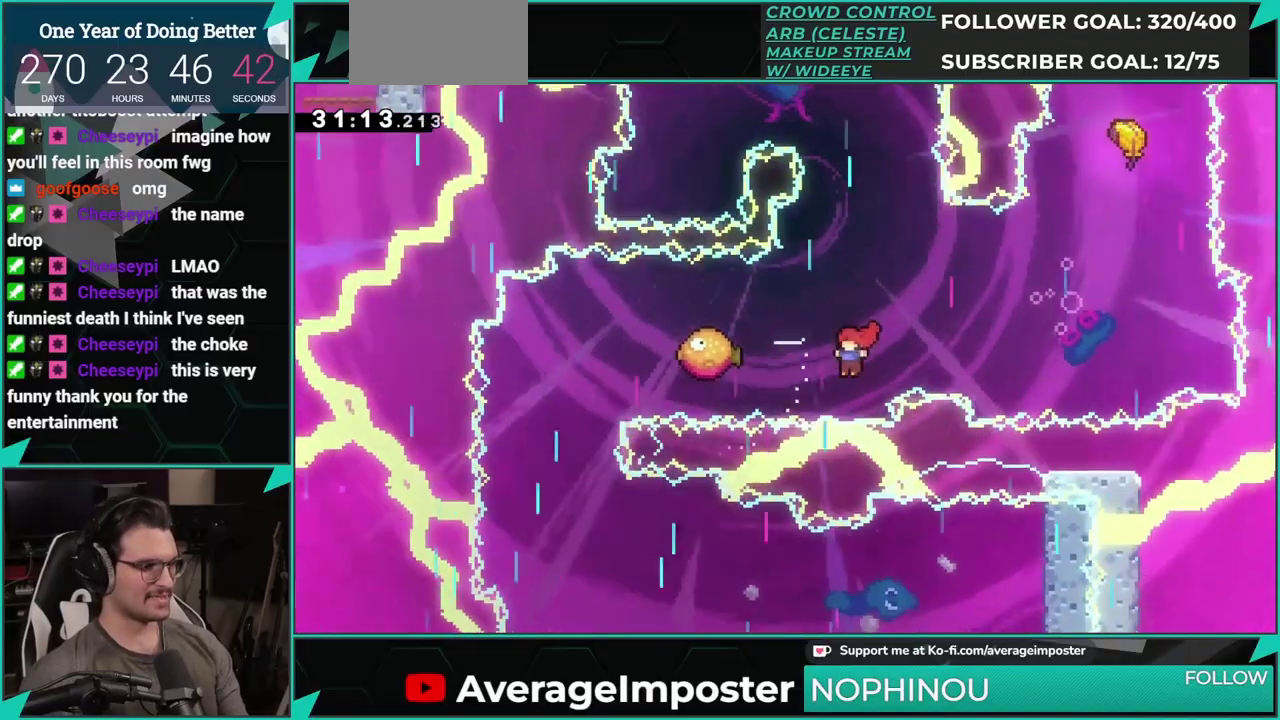
{"buttons": [], "left_stick": "center", "events": [[33, "X", "down"], [167, "DPAD_LEFT", "up"], [184, "X", "up"]]}
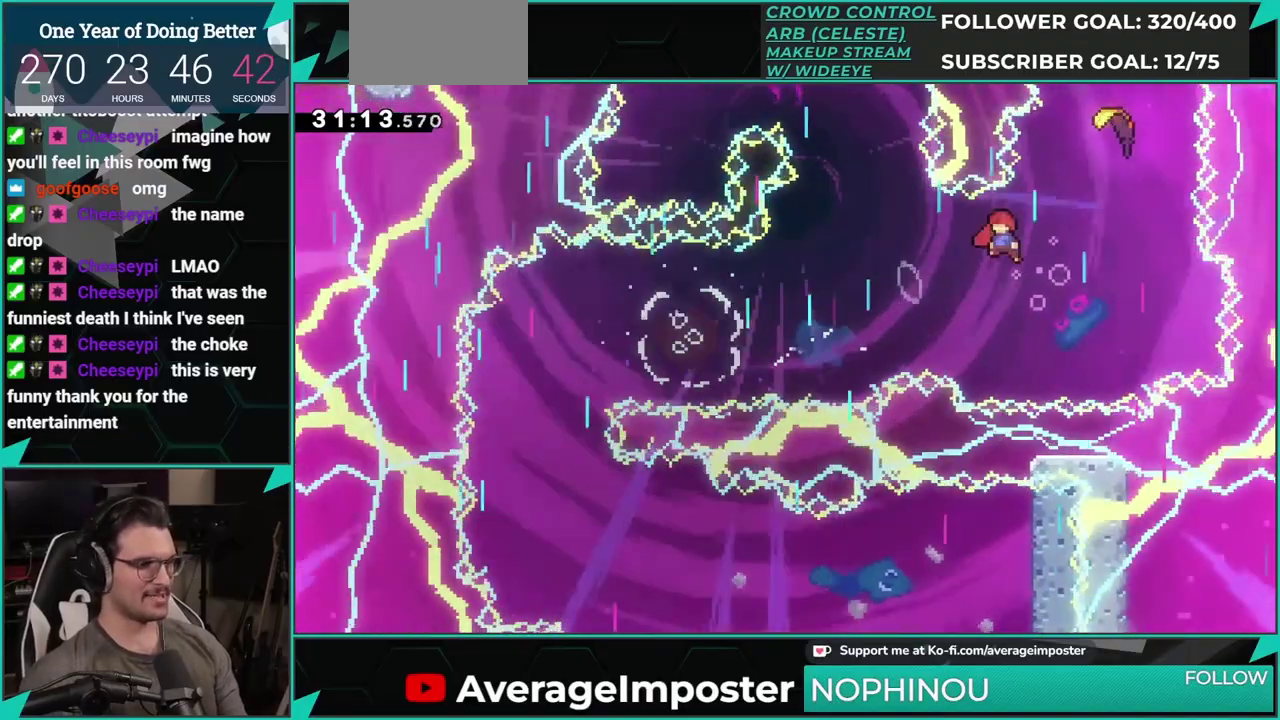
{"buttons": [], "left_stick": "center", "events": [[183, "DPAD_UP", "down"], [250, "X", "down"], [333, "DPAD_UP", "up"], [383, "X", "up"]]}
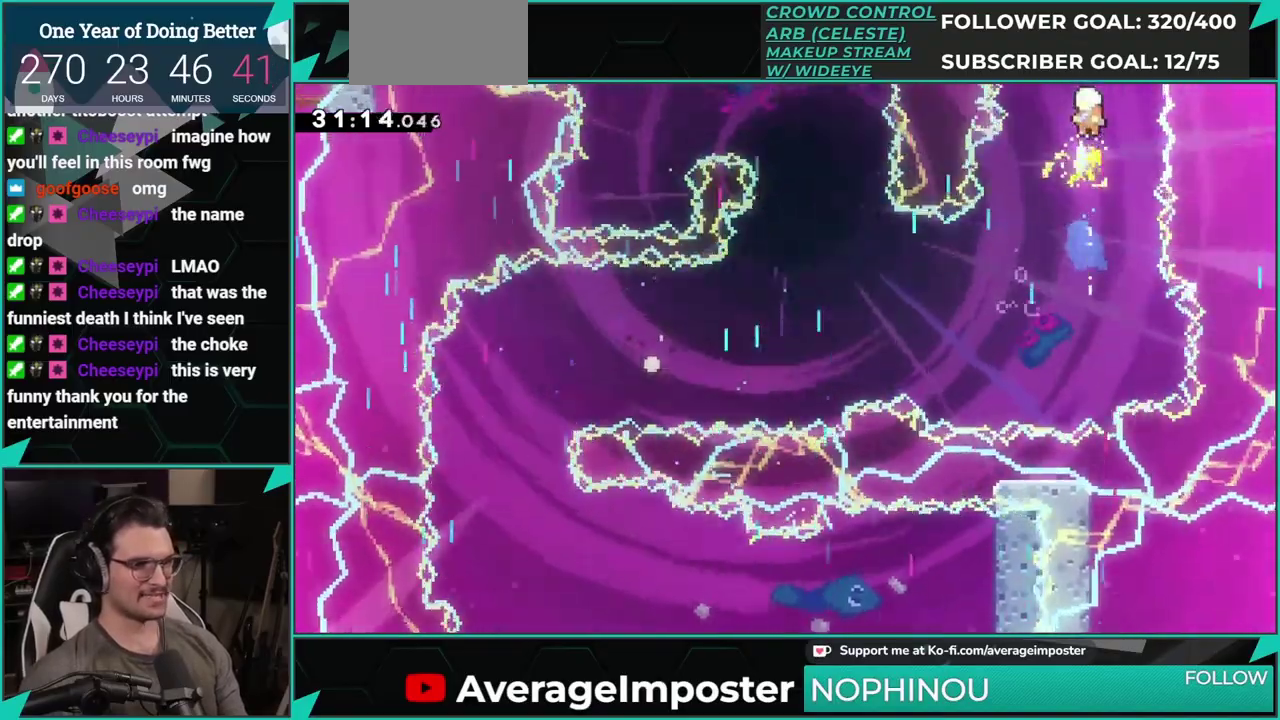
{"buttons": [], "left_stick": "down", "events": [[50, "left_stick", "down"]]}
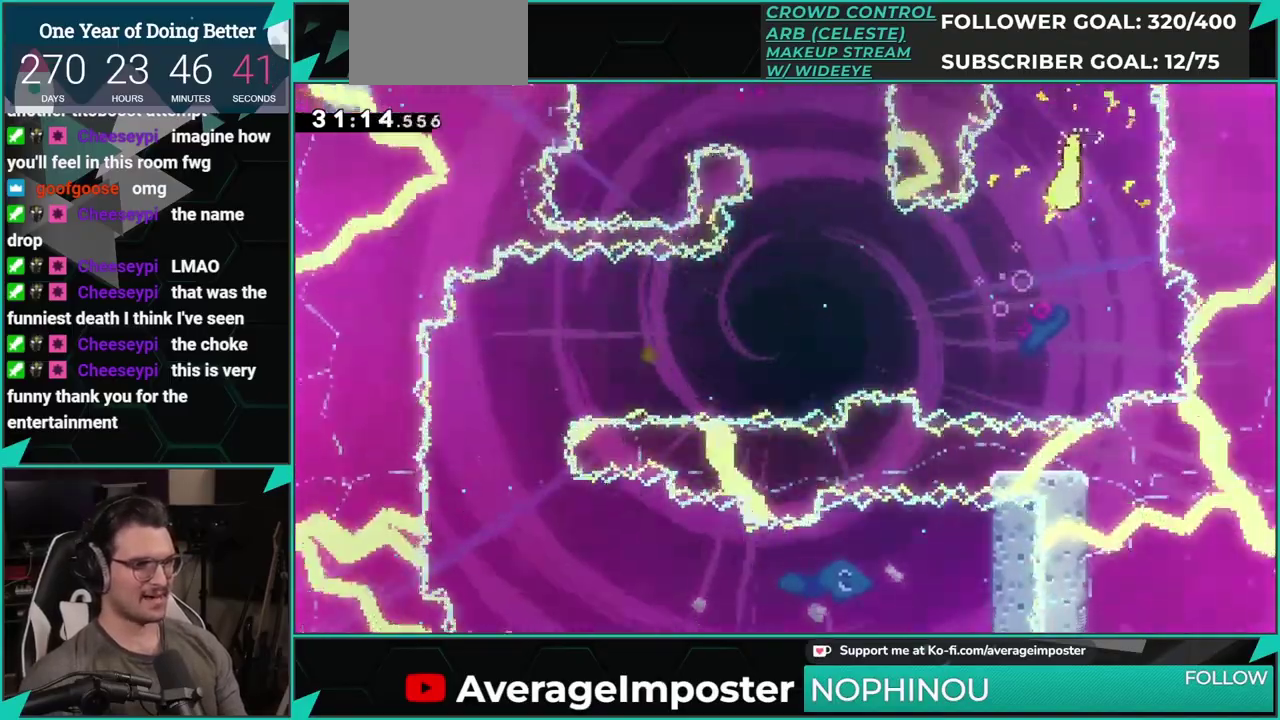
{"buttons": [], "left_stick": "down-left", "events": [[50, "left_stick", "down-left"]]}
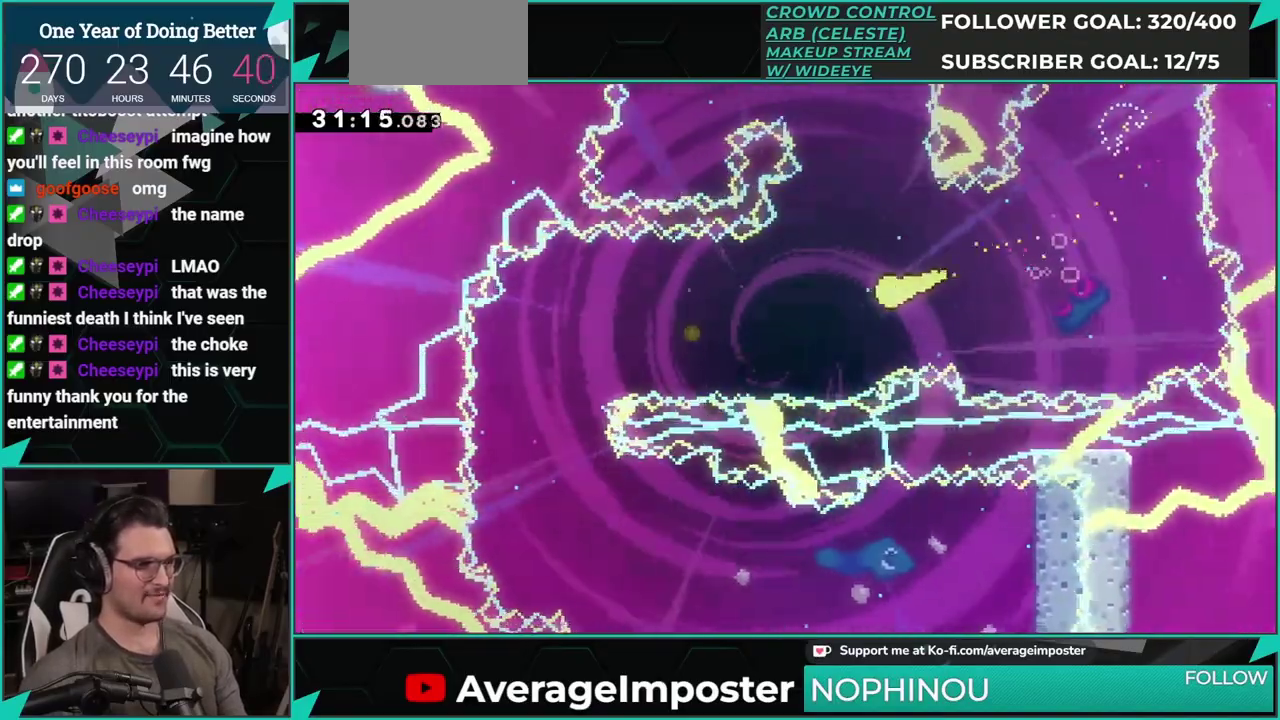
{"buttons": [], "left_stick": "down-left", "events": [[100, "left_stick", "left"], [501, "left_stick", "down-left"]]}
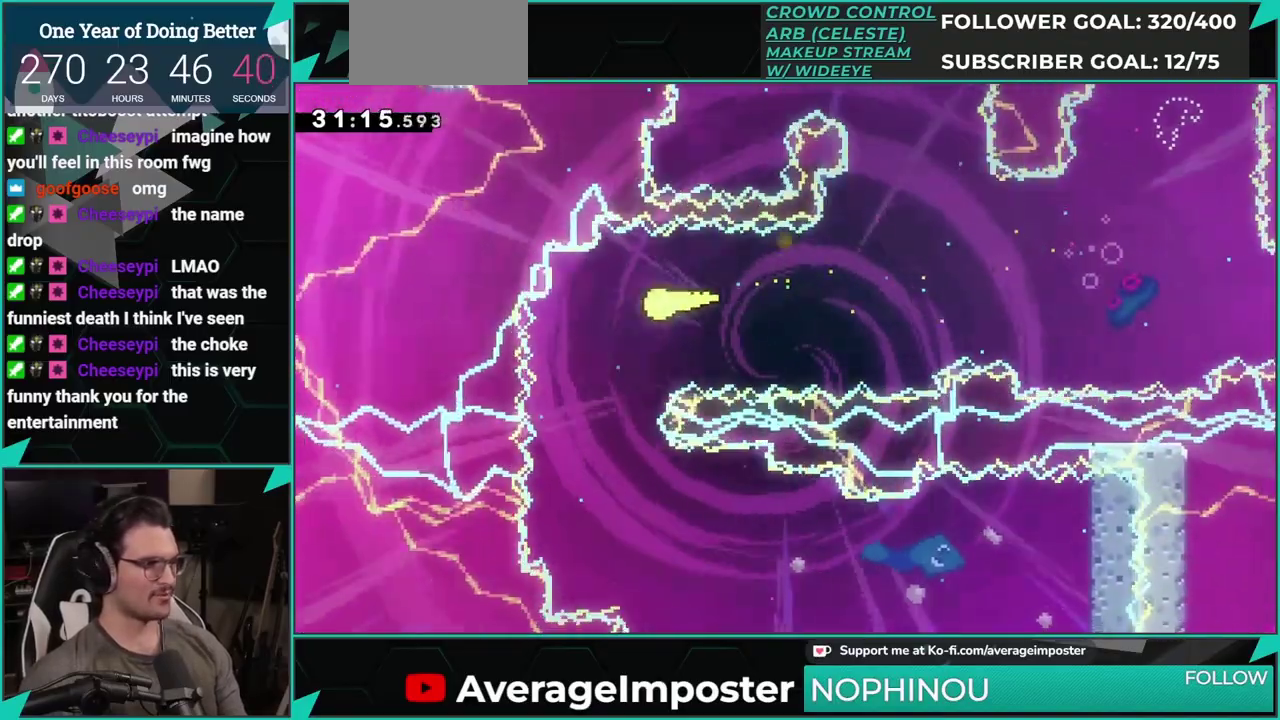
{"buttons": [], "left_stick": "down-right", "events": [[166, "left_stick", "down"], [350, "left_stick", "down-right"]]}
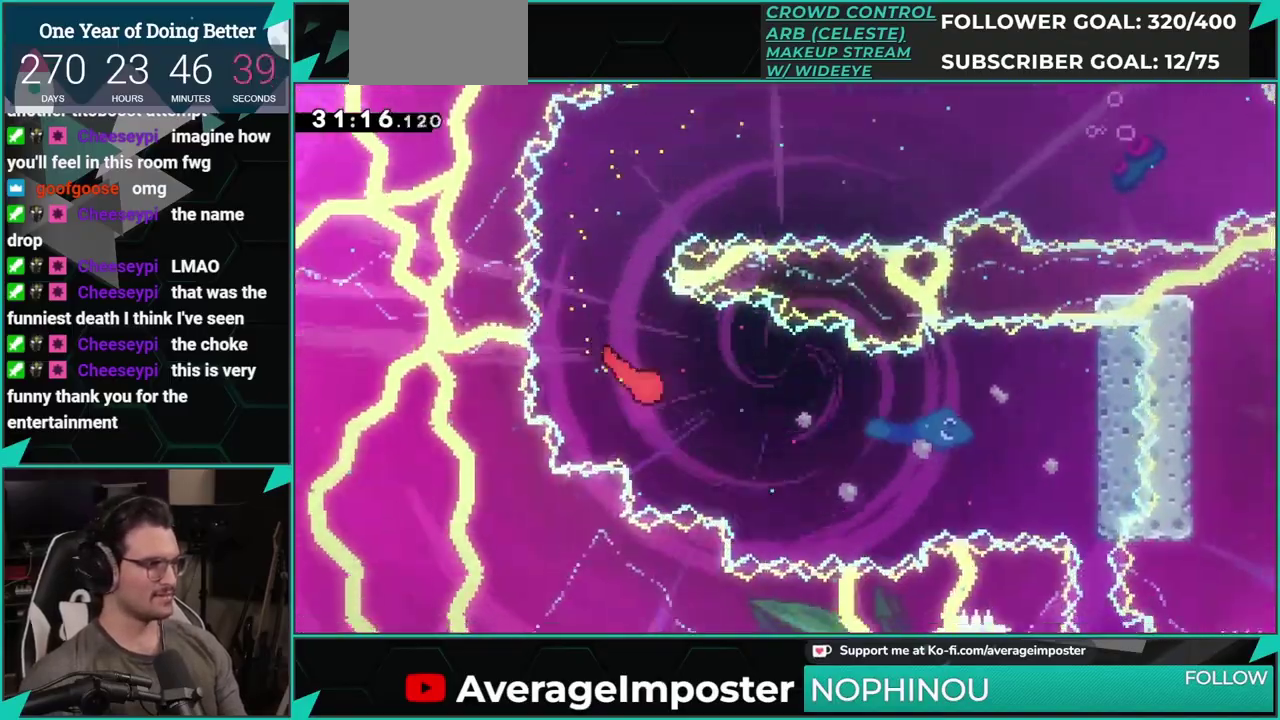
{"buttons": [], "left_stick": "right", "events": [[384, "left_stick", "right"]]}
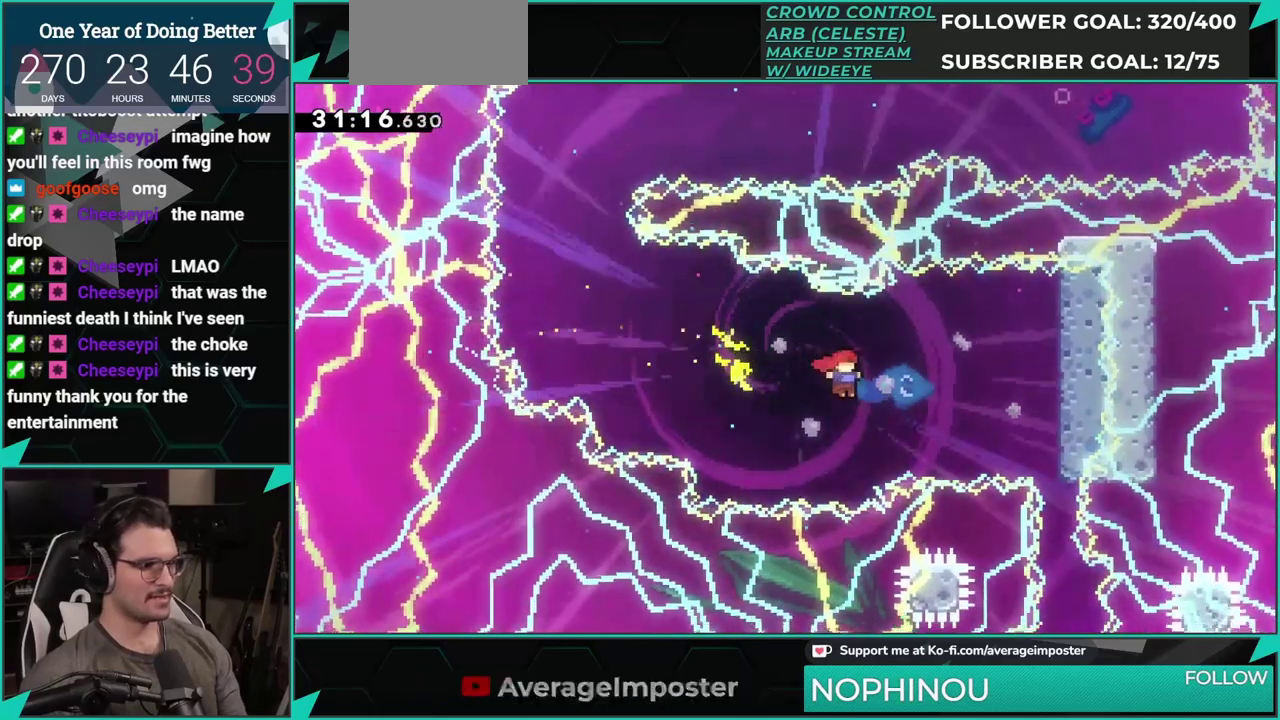
{"buttons": [], "left_stick": "right", "events": [[150, "X", "down"], [350, "X", "up"]]}
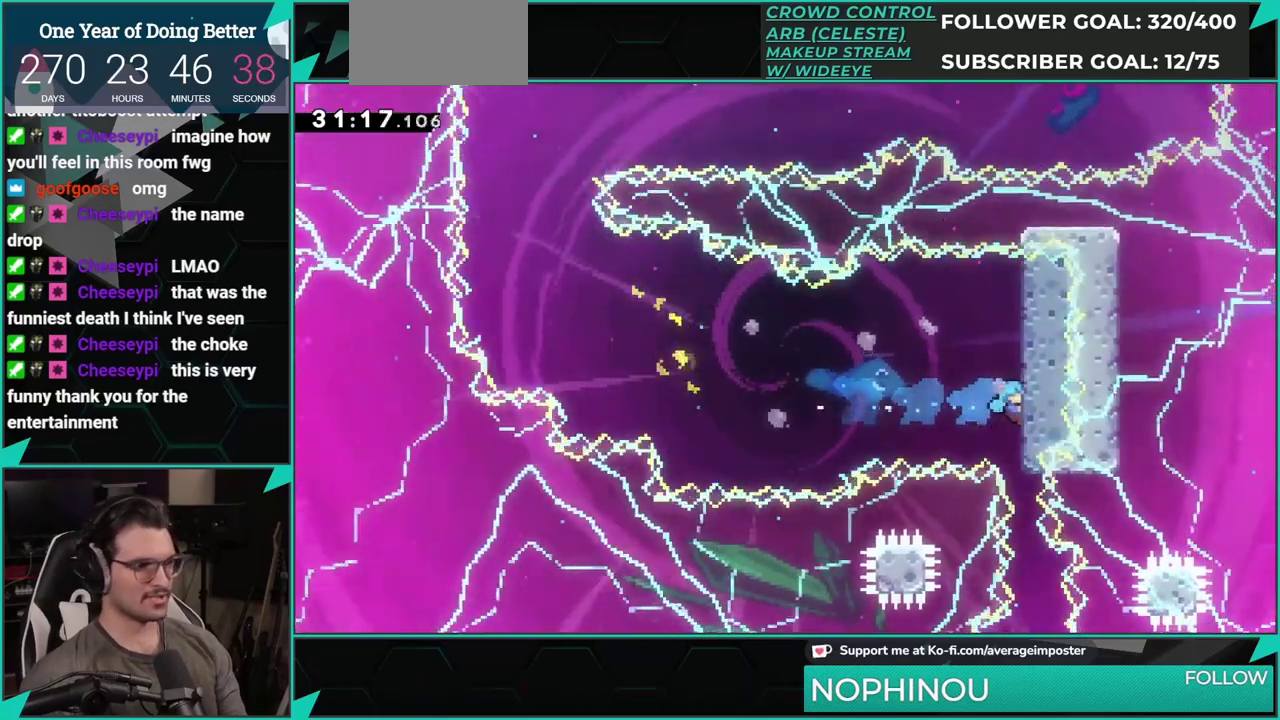
{"buttons": [], "left_stick": "center", "events": [[117, "left_stick", "center"]]}
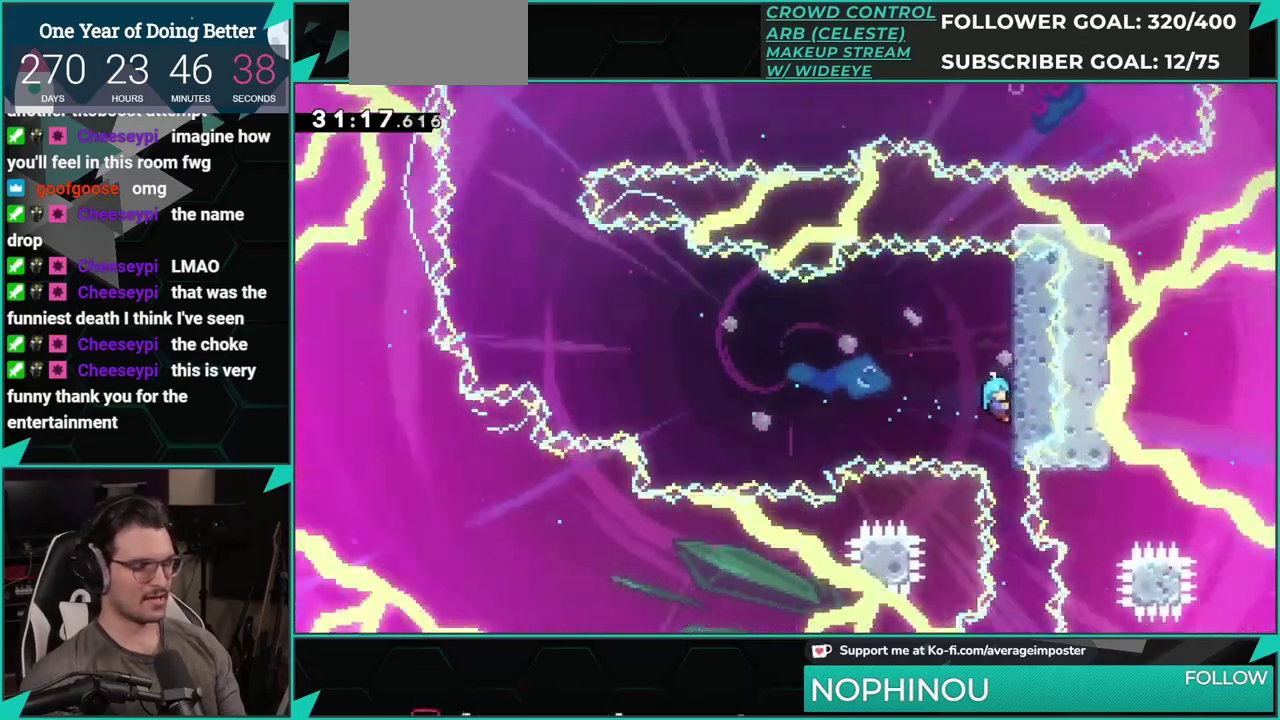
{"buttons": [], "left_stick": "center", "events": []}
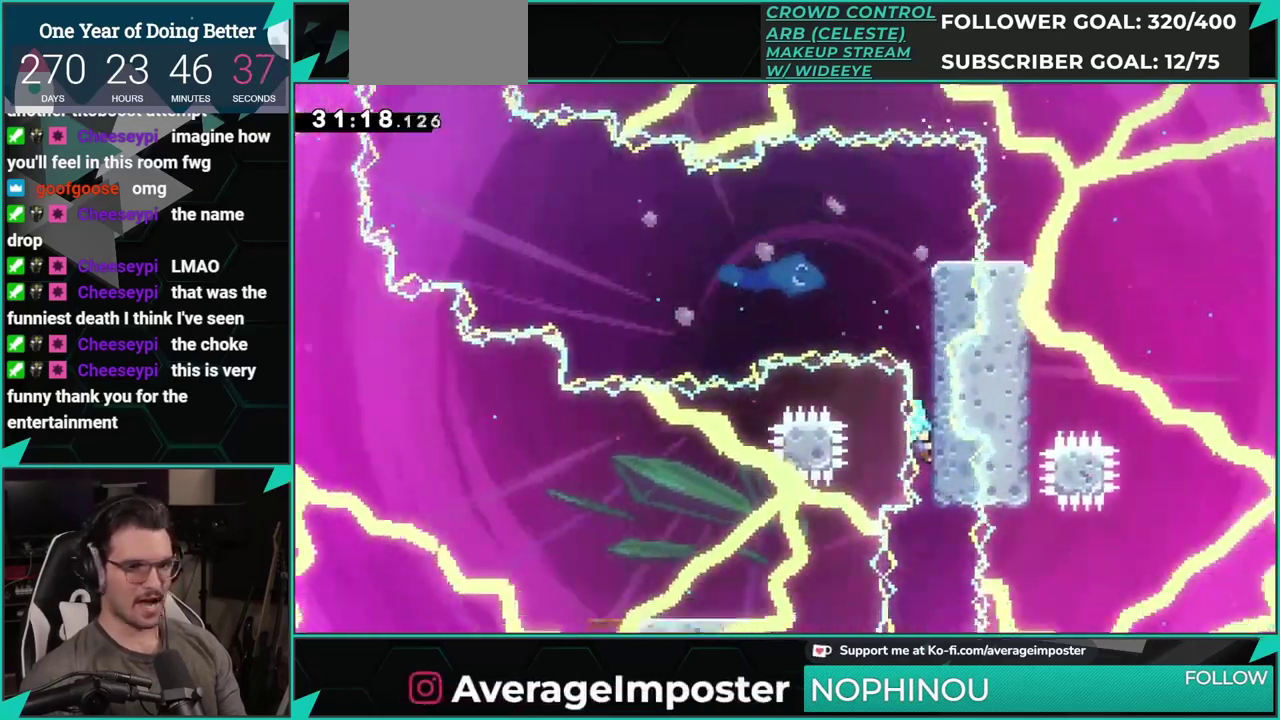
{"buttons": [], "left_stick": "center", "events": []}
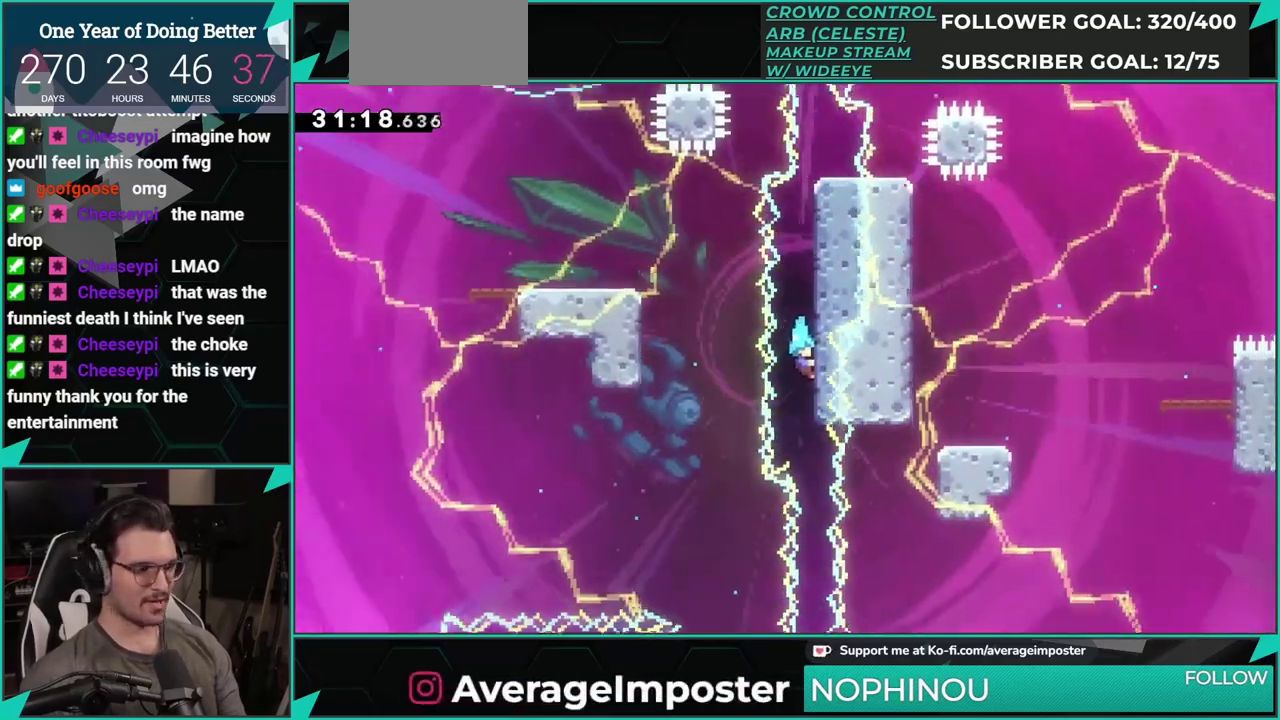
{"buttons": [], "left_stick": "center", "events": []}
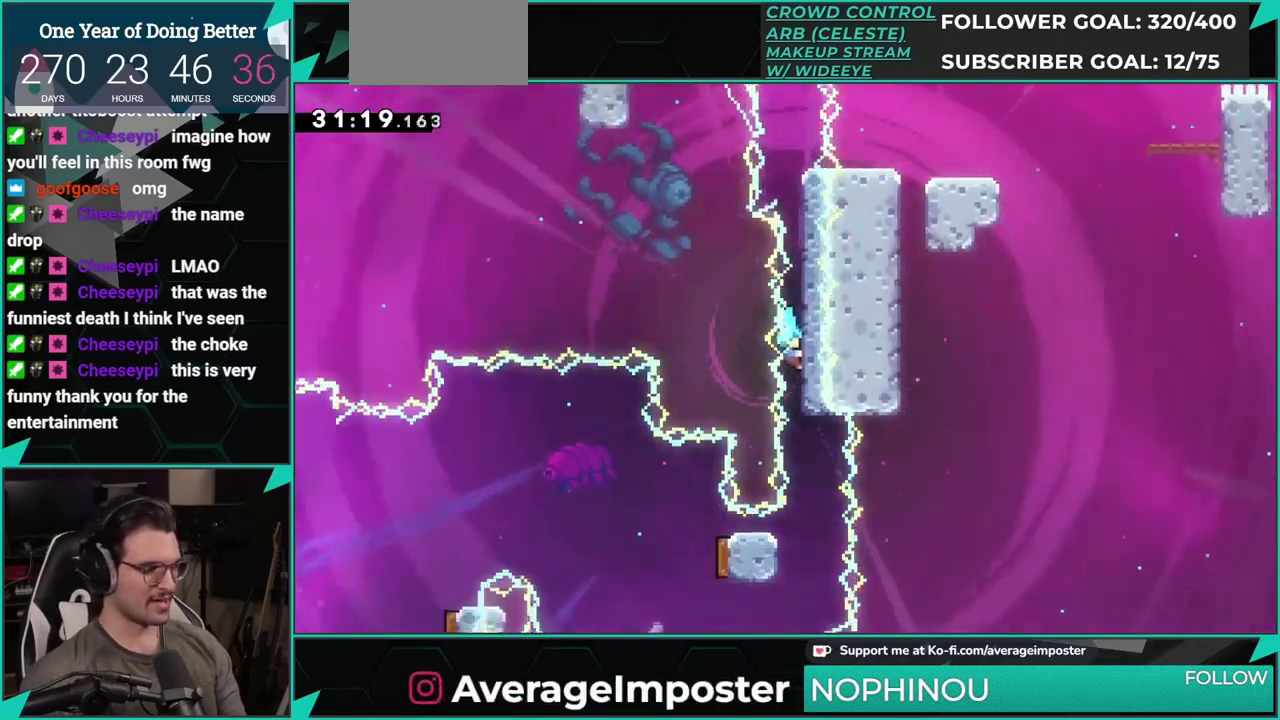
{"buttons": [], "left_stick": "center", "events": []}
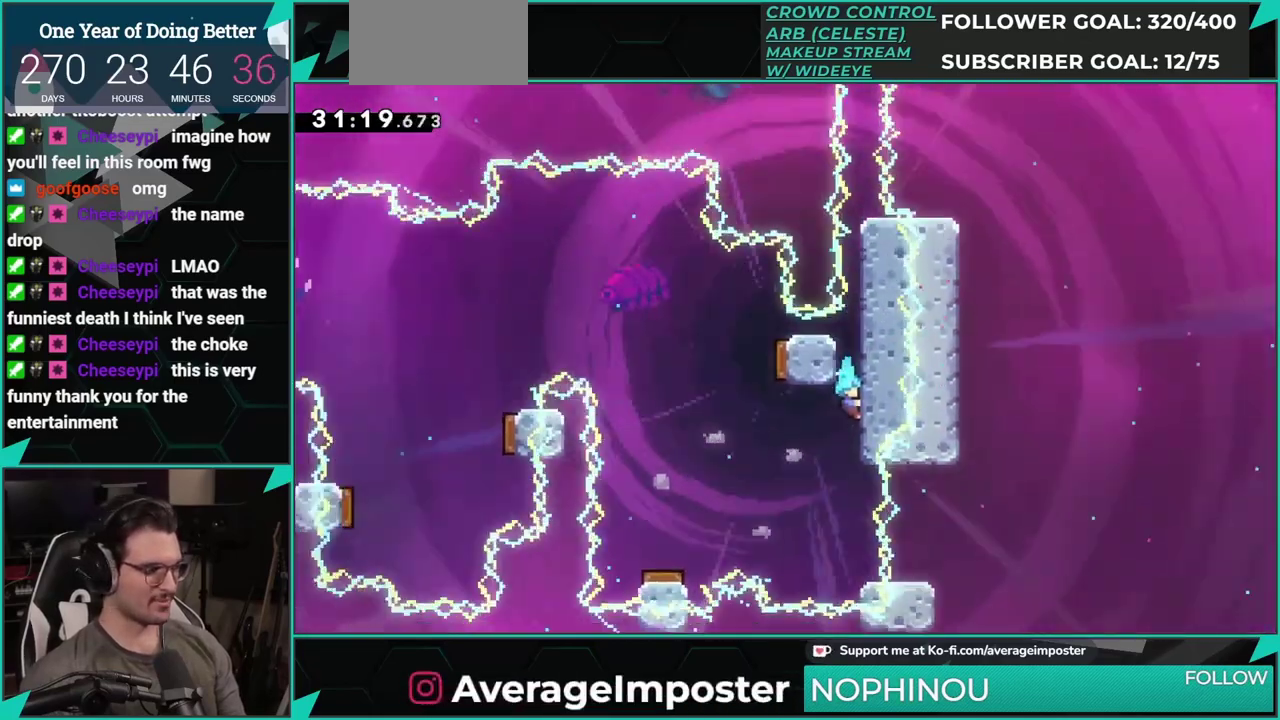
{"buttons": [], "left_stick": "center", "events": [[250, "DPAD_DOWN", "down"], [350, "DPAD_DOWN", "up"]]}
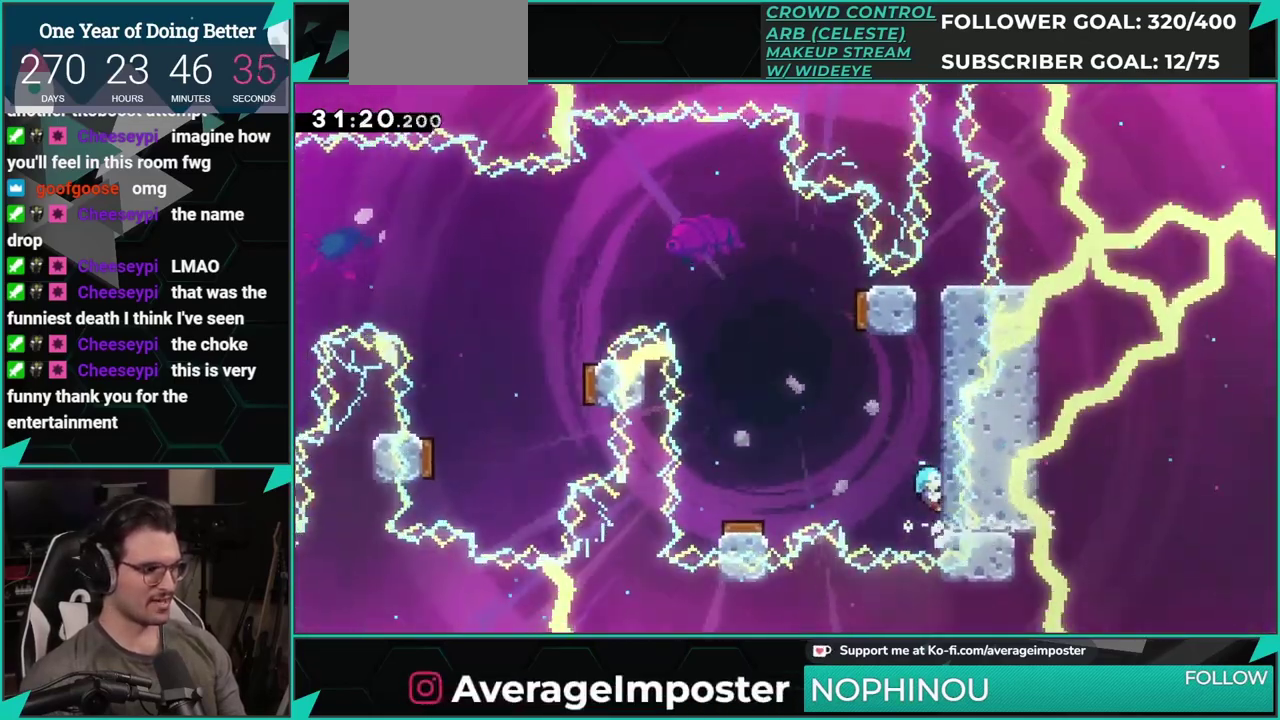
{"buttons": ["A", "DPAD_LEFT"], "left_stick": "center", "events": [[17, "DPAD_LEFT", "down"], [50, "A", "down"]]}
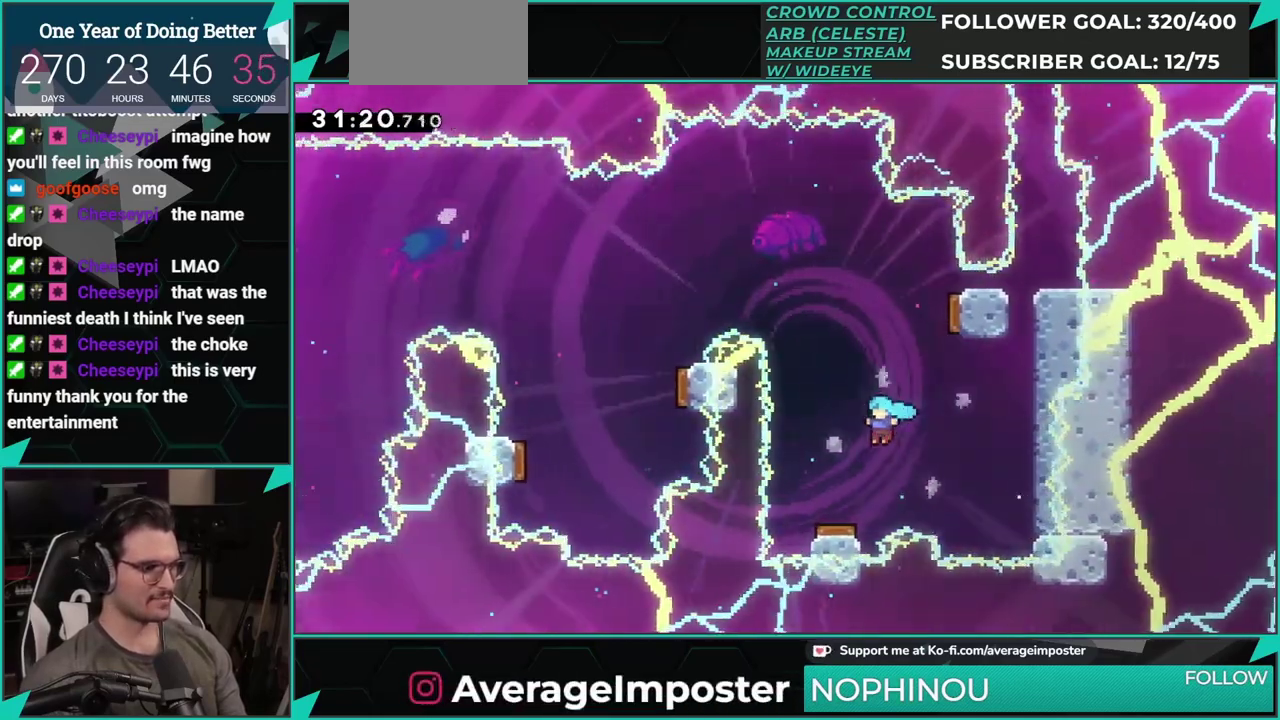
{"buttons": [], "left_stick": "center", "events": [[183, "DPAD_LEFT", "up"], [267, "A", "up"]]}
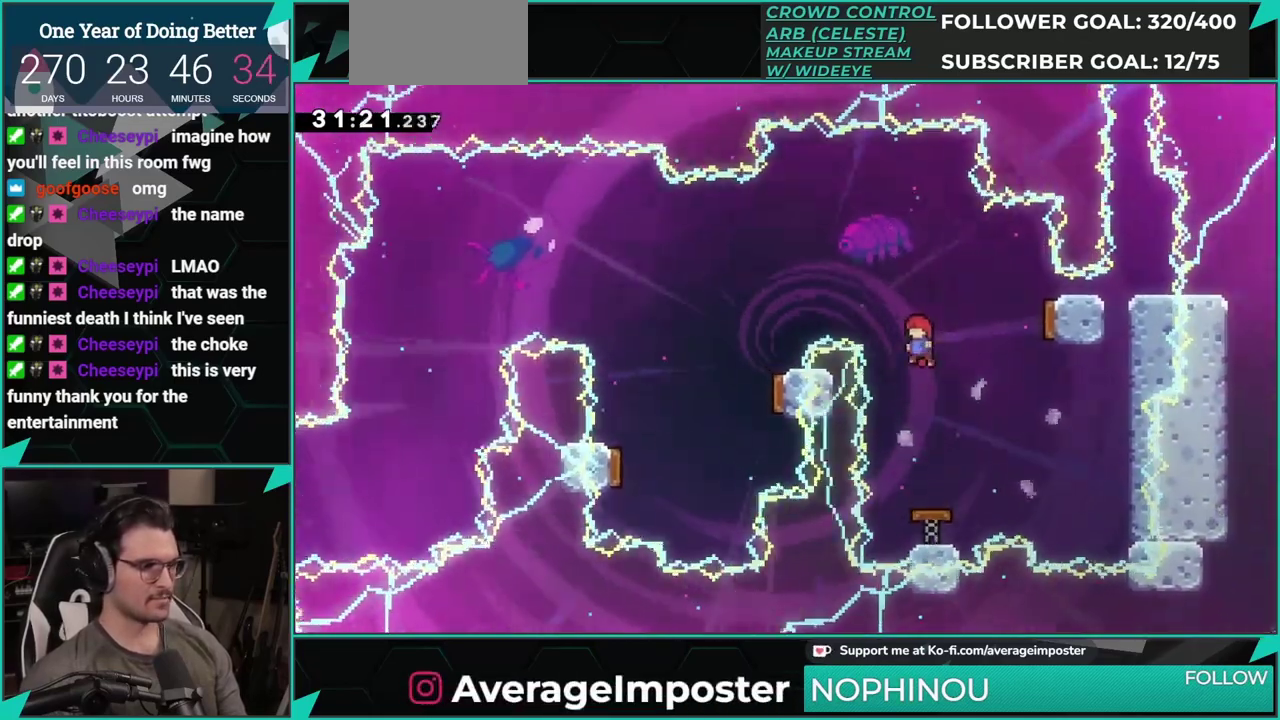
{"buttons": [], "left_stick": "center", "events": [[67, "DPAD_RIGHT", "down"], [167, "X", "down"], [301, "X", "up"], [451, "DPAD_RIGHT", "up"]]}
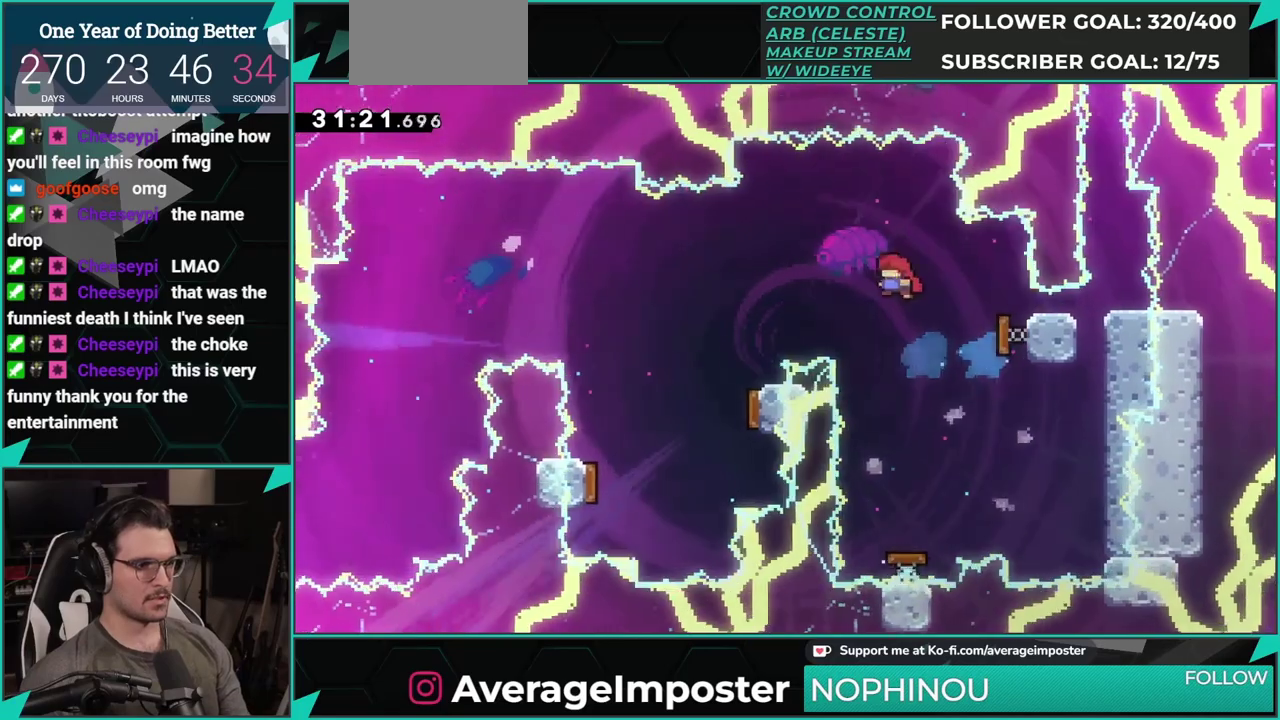
{"buttons": [], "left_stick": "center", "events": [[67, "DPAD_LEFT", "down"], [484, "DPAD_LEFT", "up"]]}
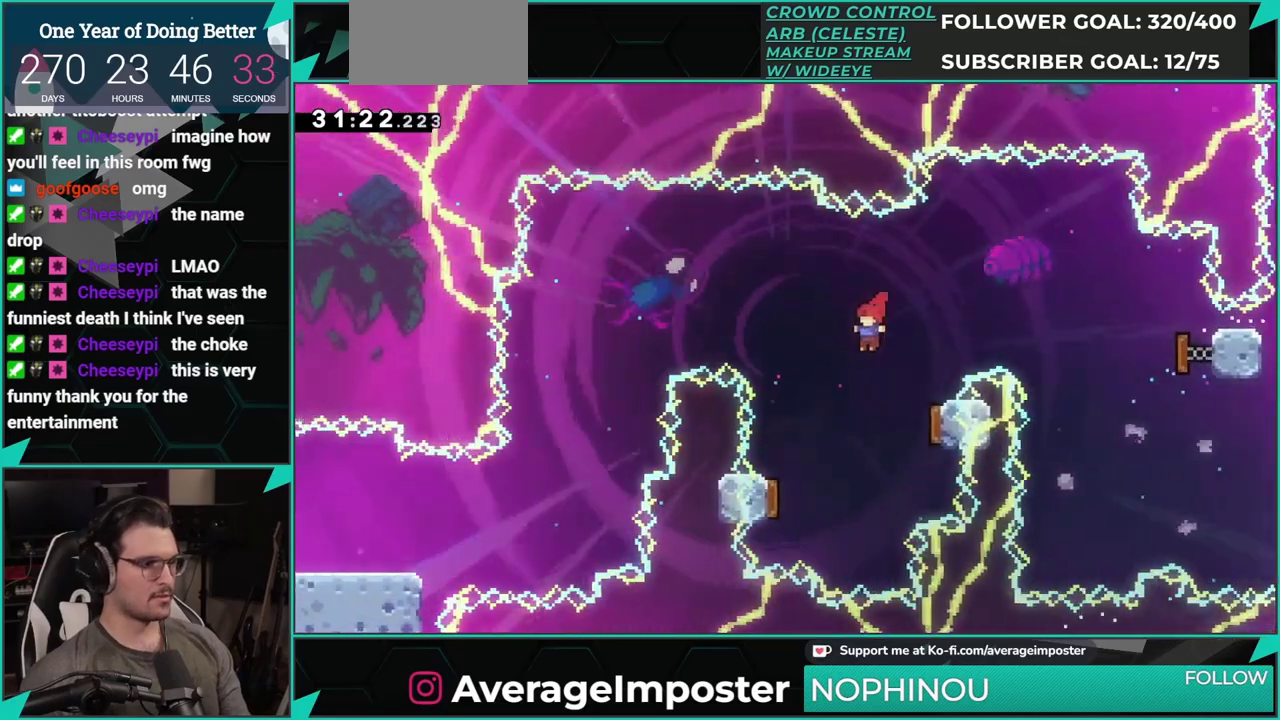
{"buttons": ["DPAD_LEFT"], "left_stick": "center", "events": [[184, "DPAD_RIGHT", "down"], [217, "X", "down"], [334, "DPAD_RIGHT", "up"], [334, "X", "up"], [384, "DPAD_LEFT", "down"]]}
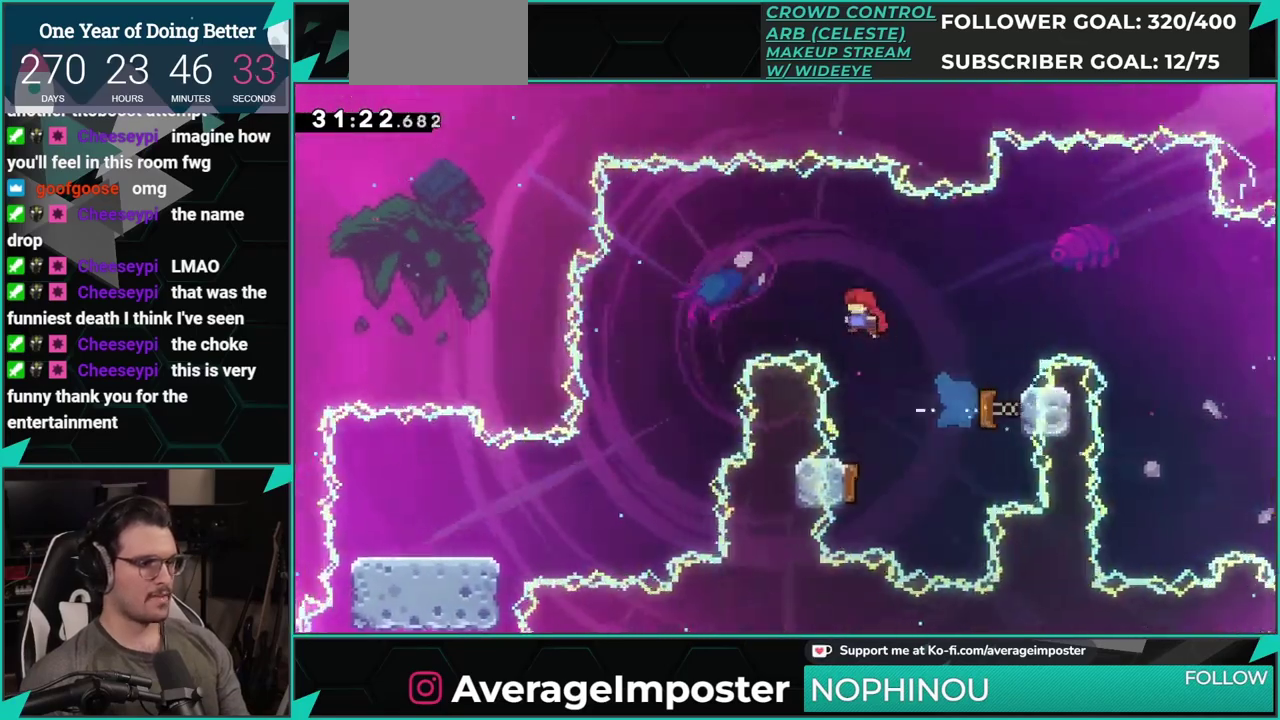
{"buttons": ["DPAD_LEFT"], "left_stick": "center", "events": []}
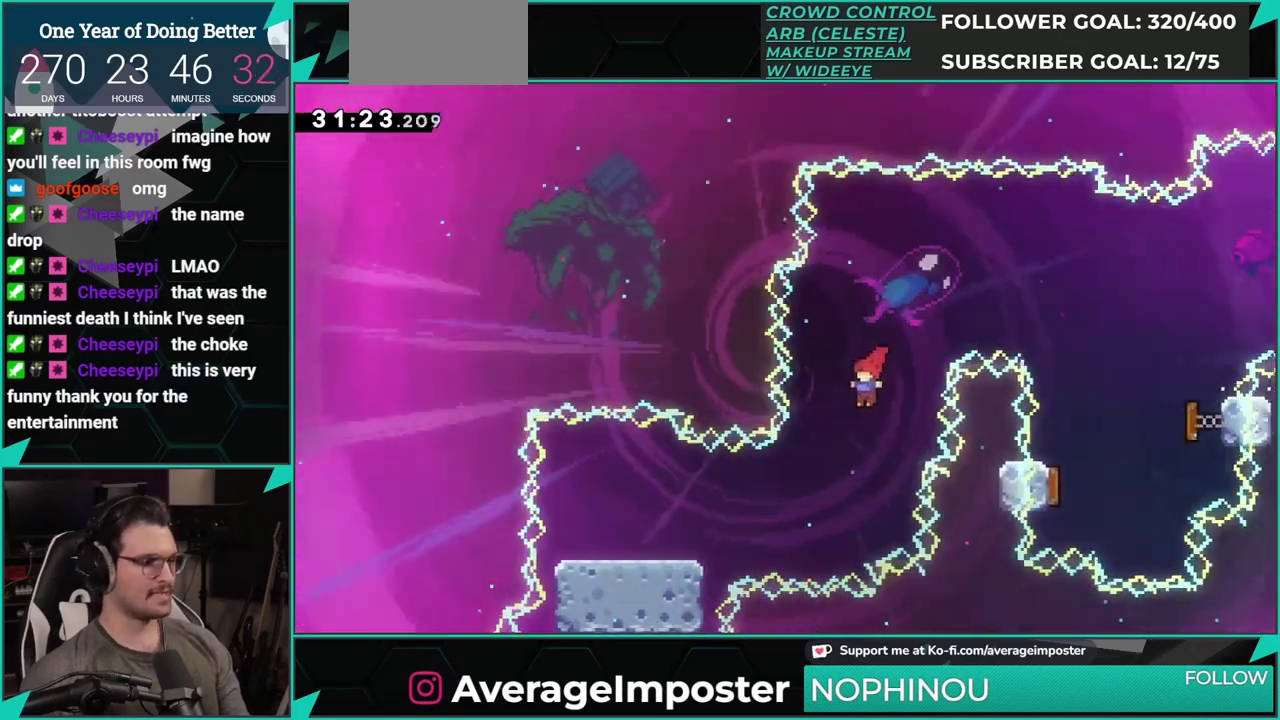
{"buttons": ["DPAD_LEFT"], "left_stick": "center", "events": [[34, "DPAD_LEFT", "up"], [151, "DPAD_LEFT", "down"], [251, "X", "down"], [384, "X", "up"]]}